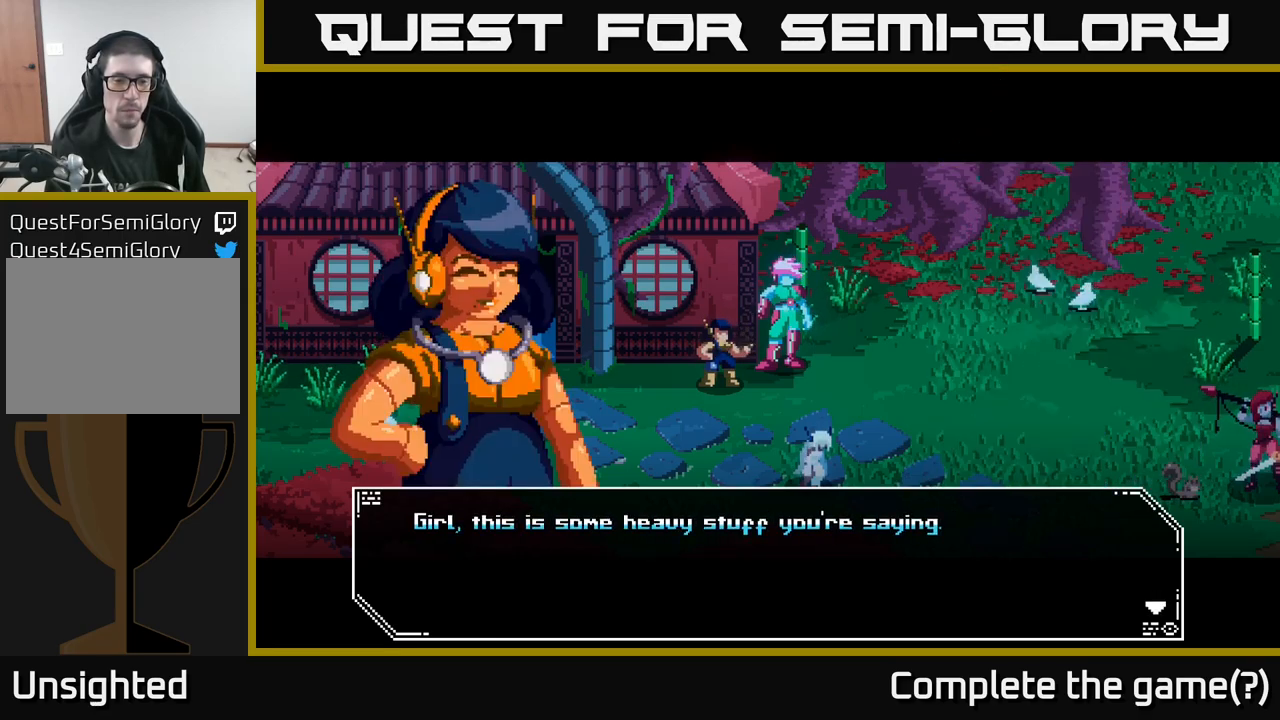
Gameplay with a controller (Xbox layout); each line is a JSON object with the inputs held at the frame after it. "events" lists button and stick changes between this image and that frame as [ms after this image, input, new state], when the widget could be followed in between.
{"buttons": [], "left_stick": "center", "right_stick": "center", "events": []}
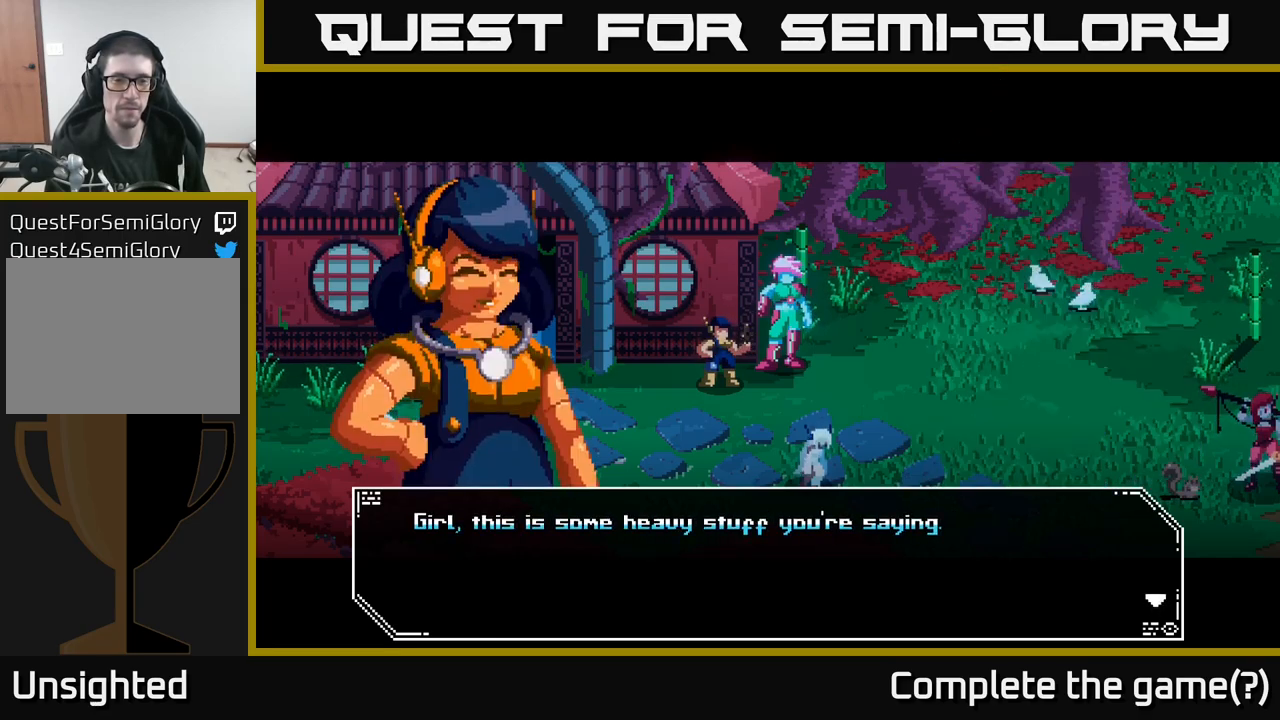
{"buttons": [], "left_stick": "center", "right_stick": "center", "events": [[200, "A", "down"], [367, "A", "up"]]}
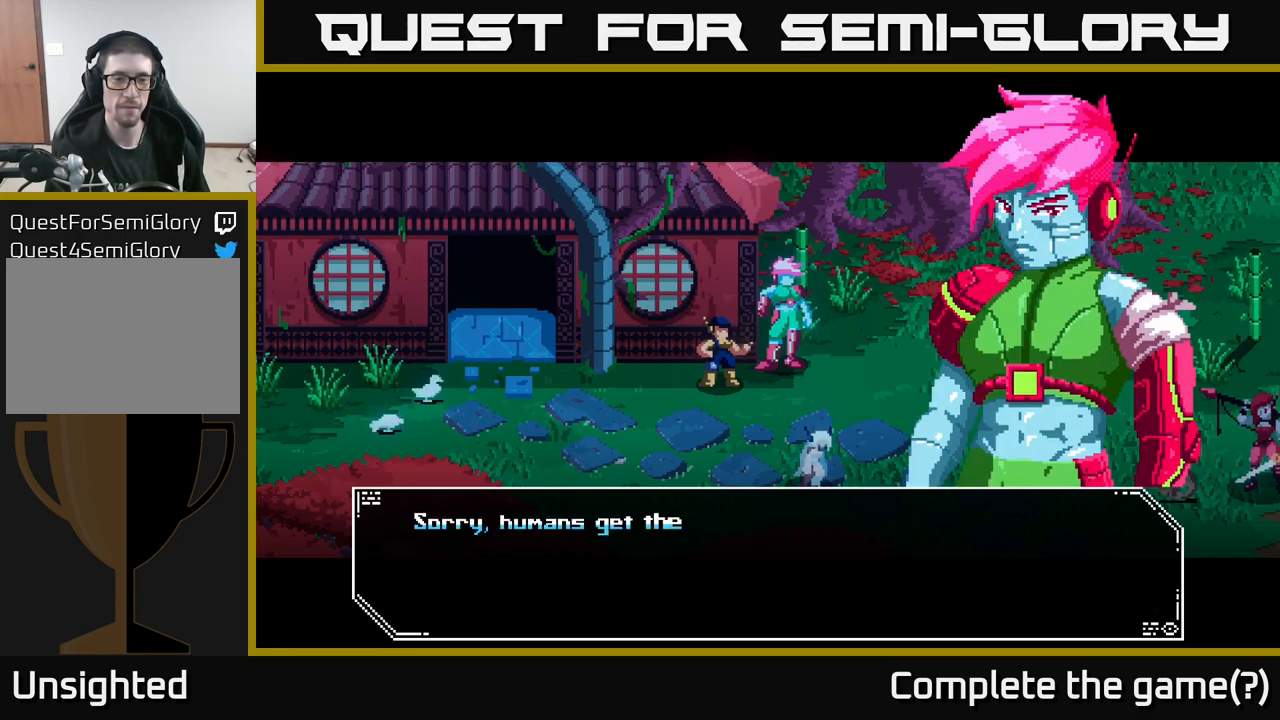
{"buttons": [], "left_stick": "center", "right_stick": "center", "events": []}
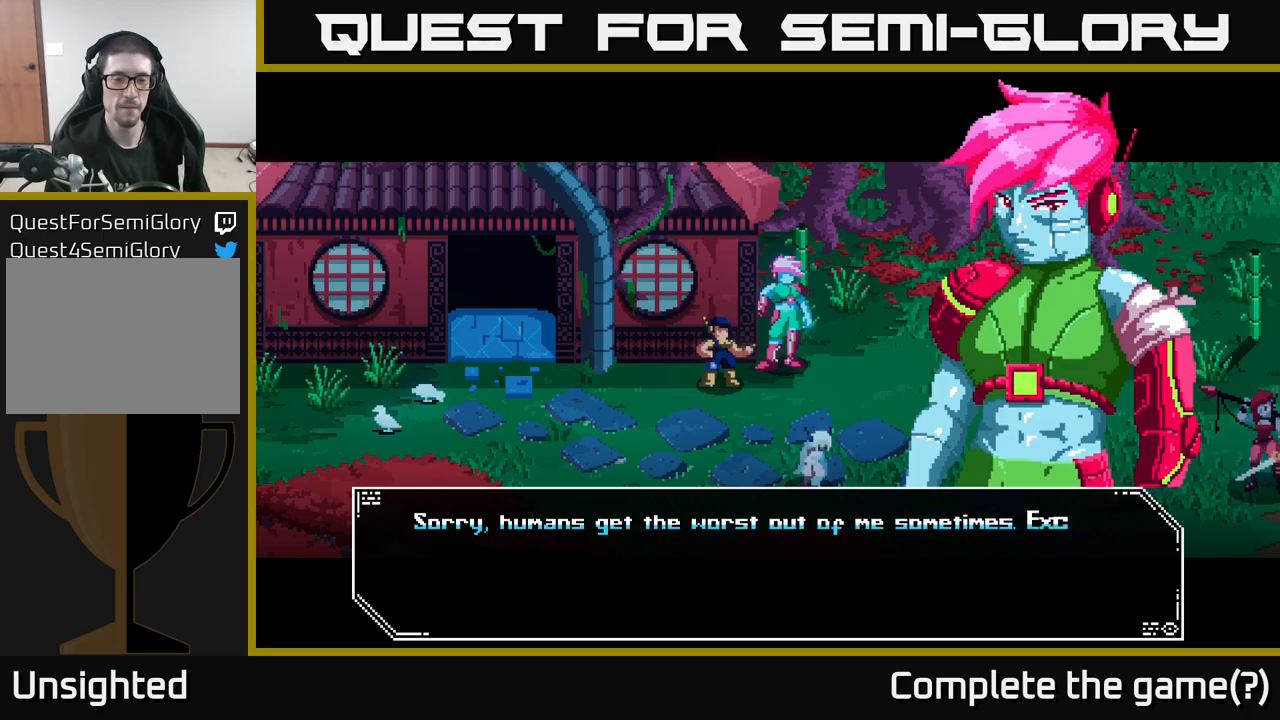
{"buttons": [], "left_stick": "center", "right_stick": "center", "events": []}
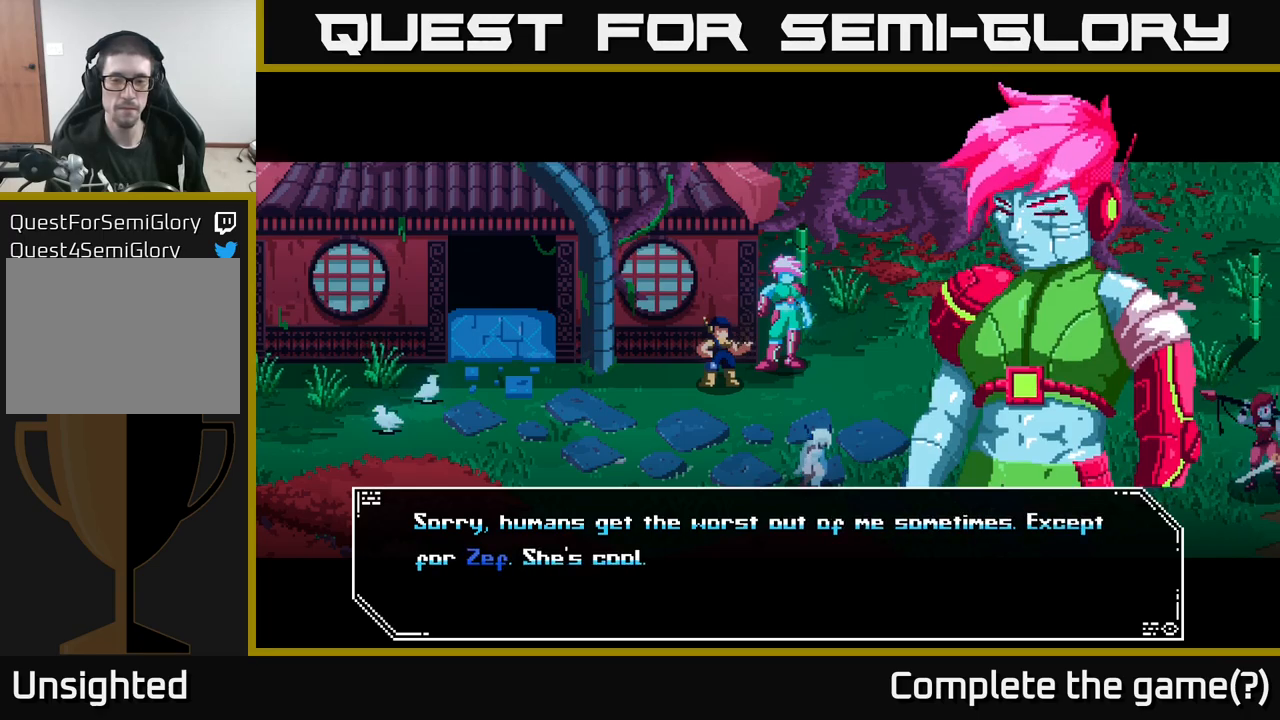
{"buttons": [], "left_stick": "center", "right_stick": "center", "events": []}
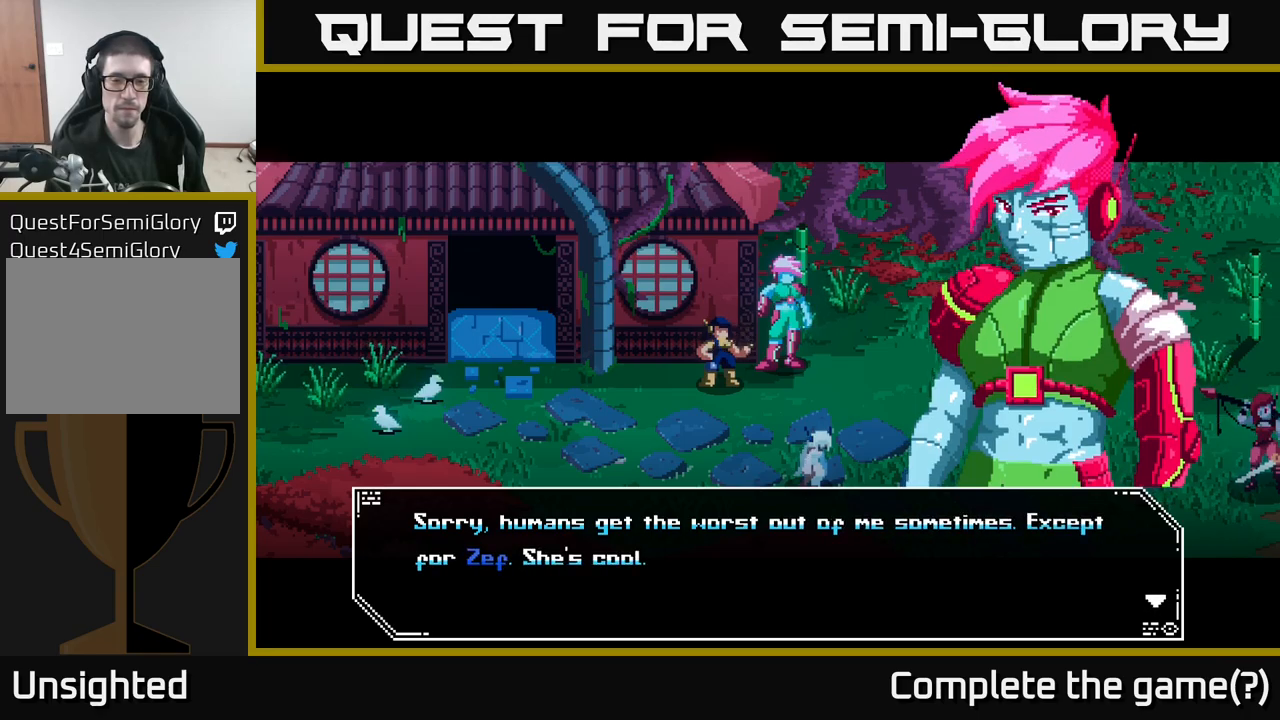
{"buttons": [], "left_stick": "center", "right_stick": "center", "events": []}
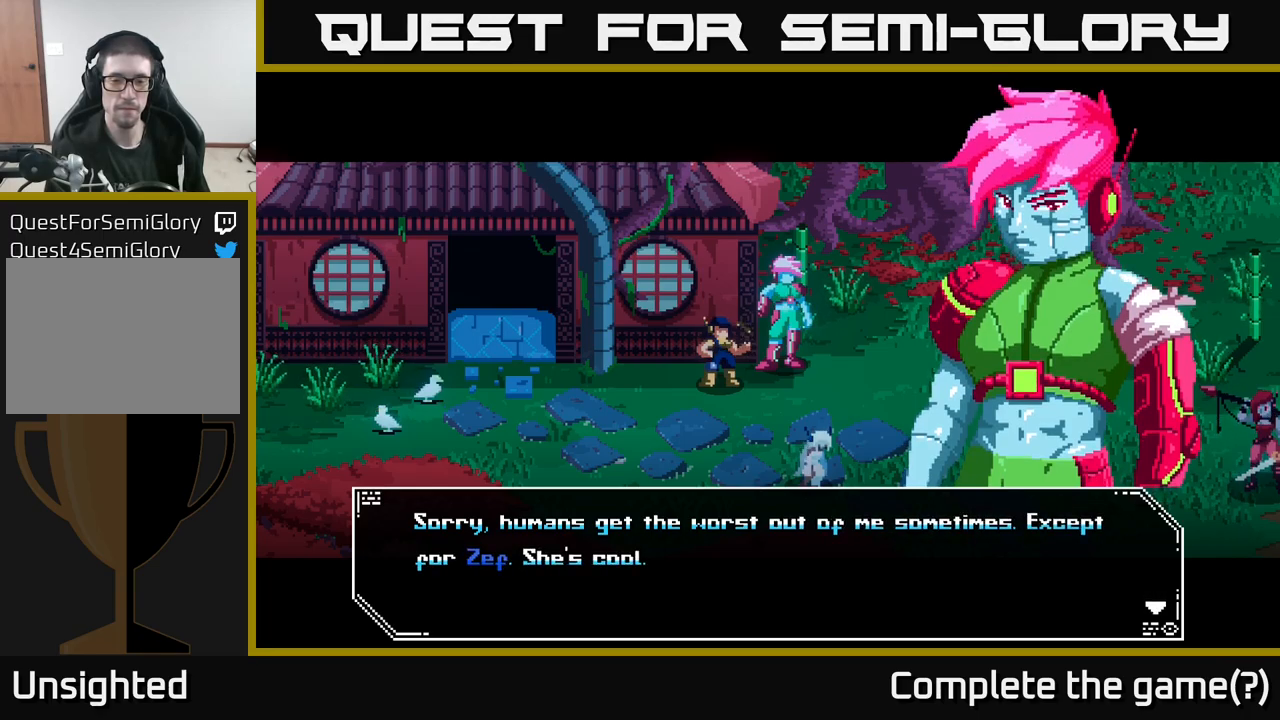
{"buttons": [], "left_stick": "center", "right_stick": "center", "events": []}
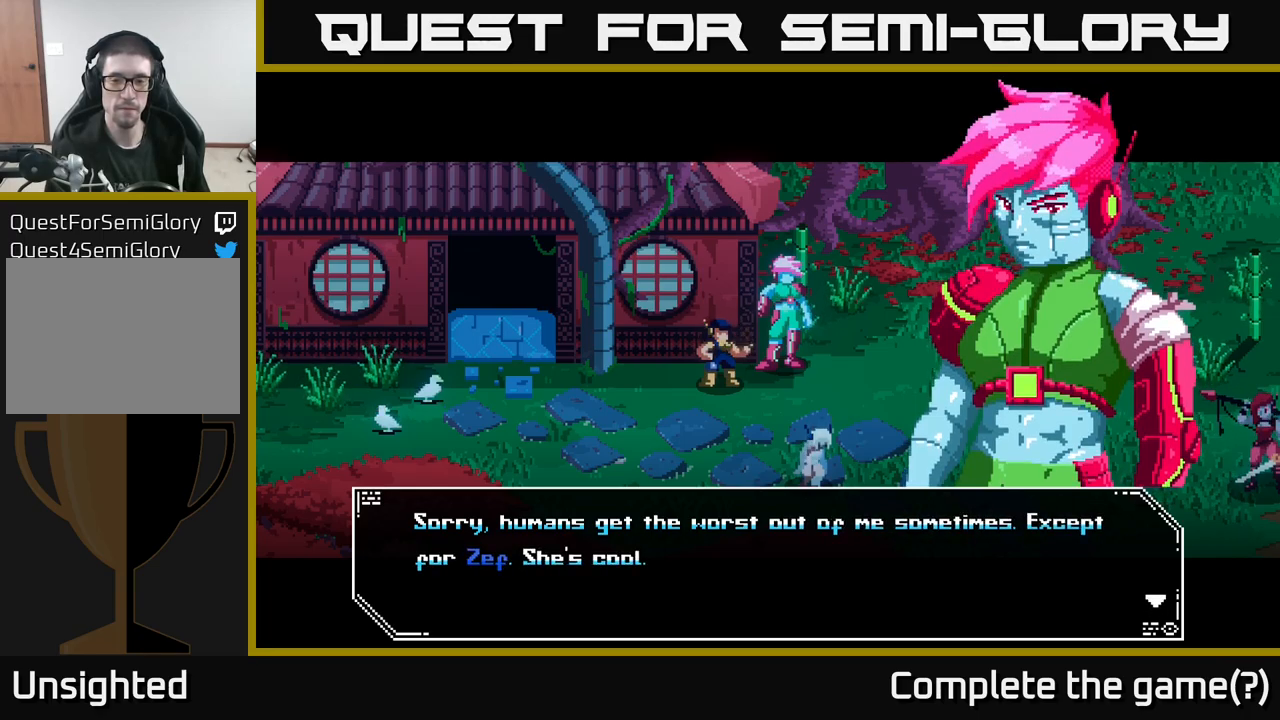
{"buttons": [], "left_stick": "center", "right_stick": "center", "events": []}
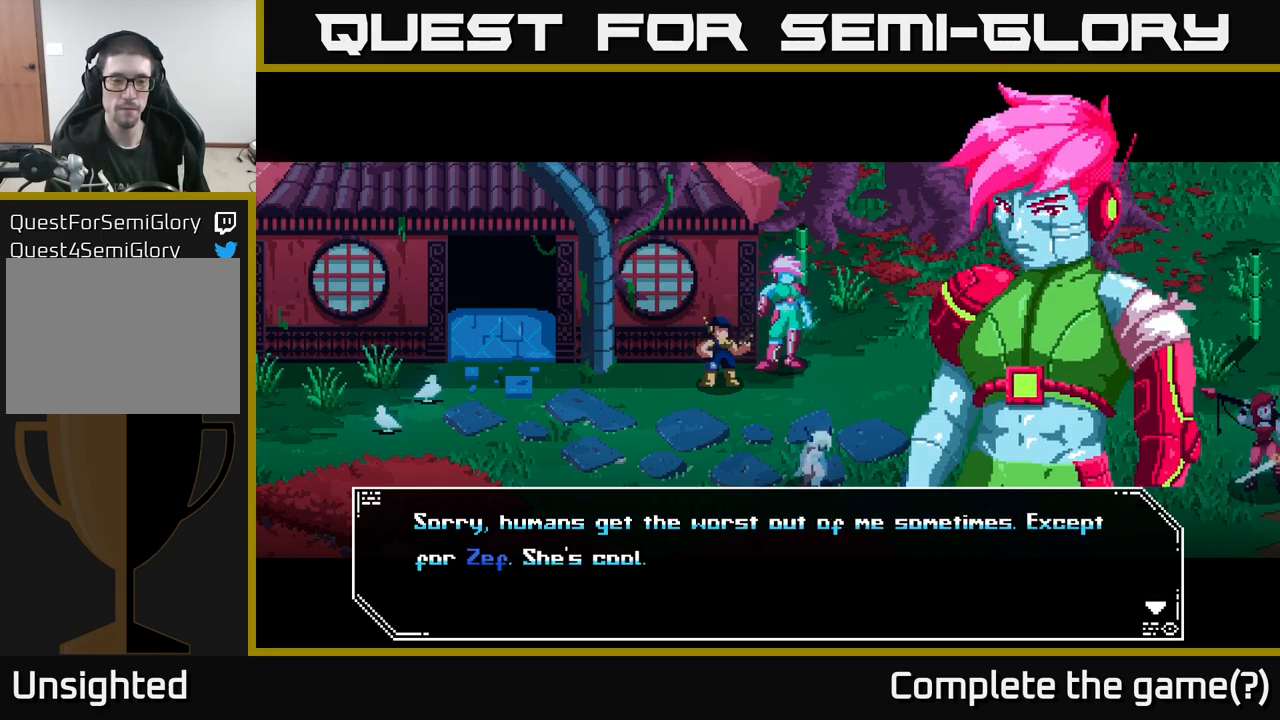
{"buttons": [], "left_stick": "center", "right_stick": "center", "events": [[317, "A", "down"], [484, "A", "up"]]}
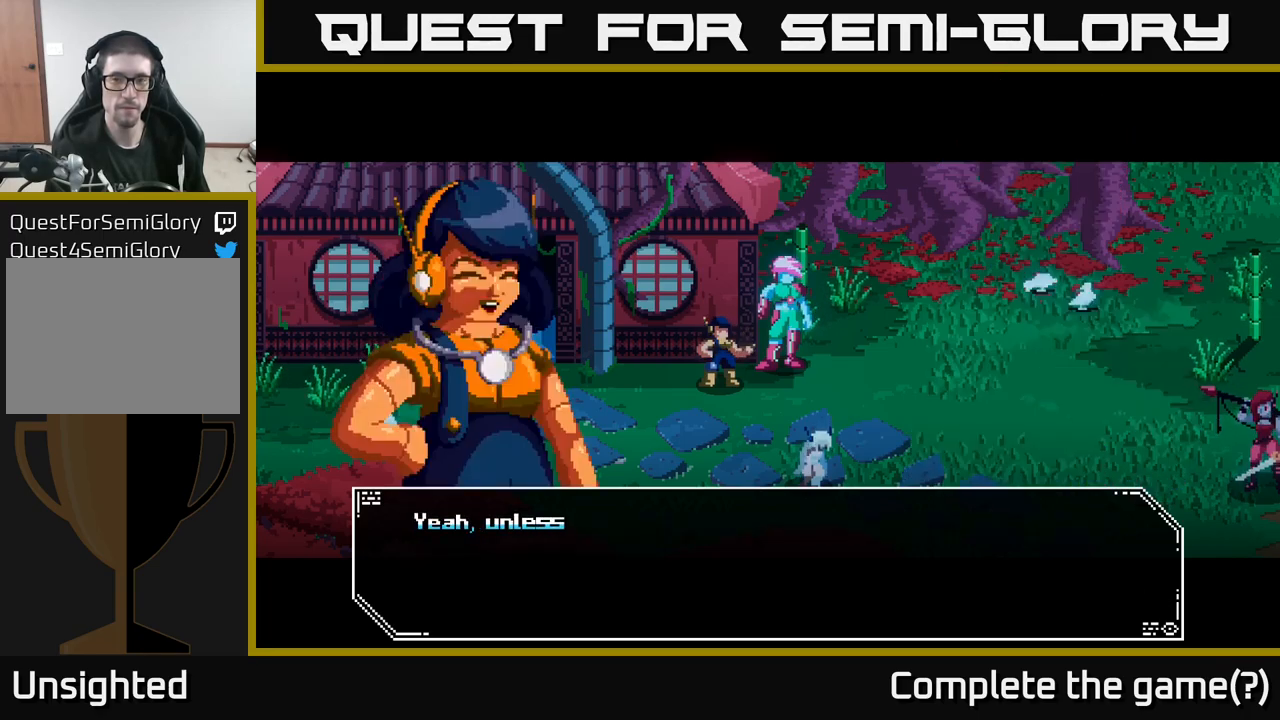
{"buttons": [], "left_stick": "center", "right_stick": "center", "events": []}
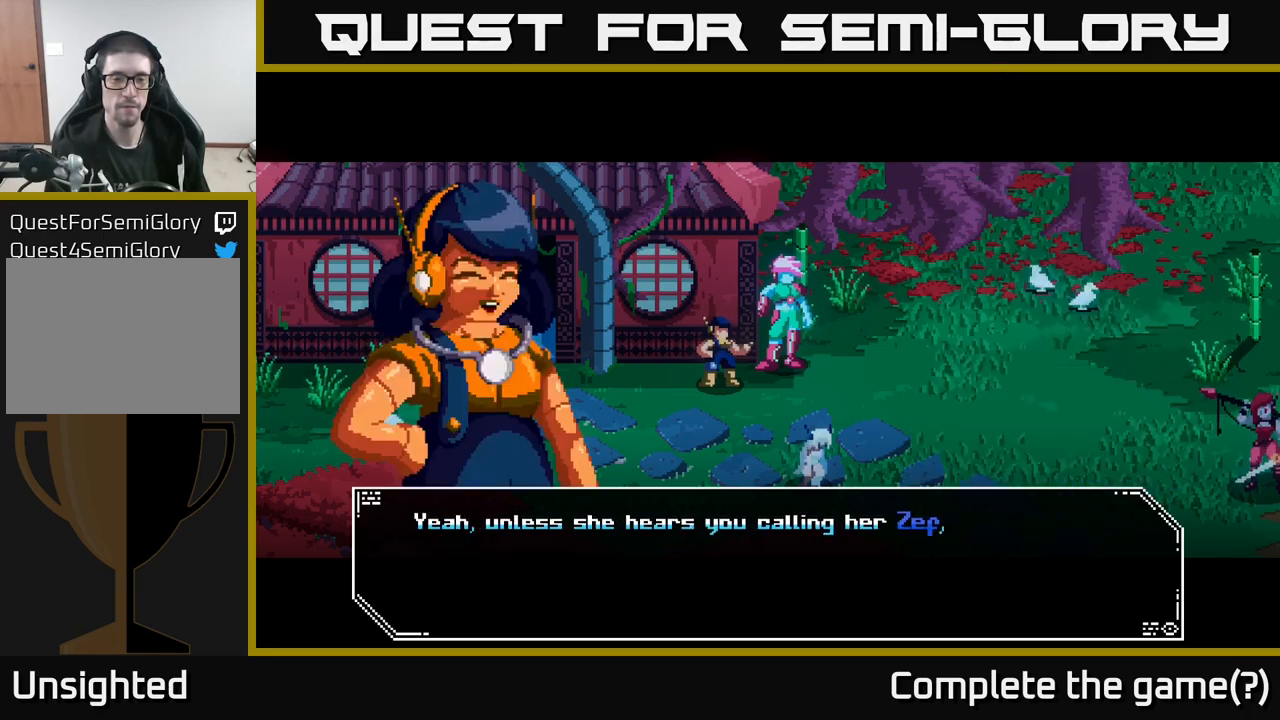
{"buttons": [], "left_stick": "center", "right_stick": "center", "events": []}
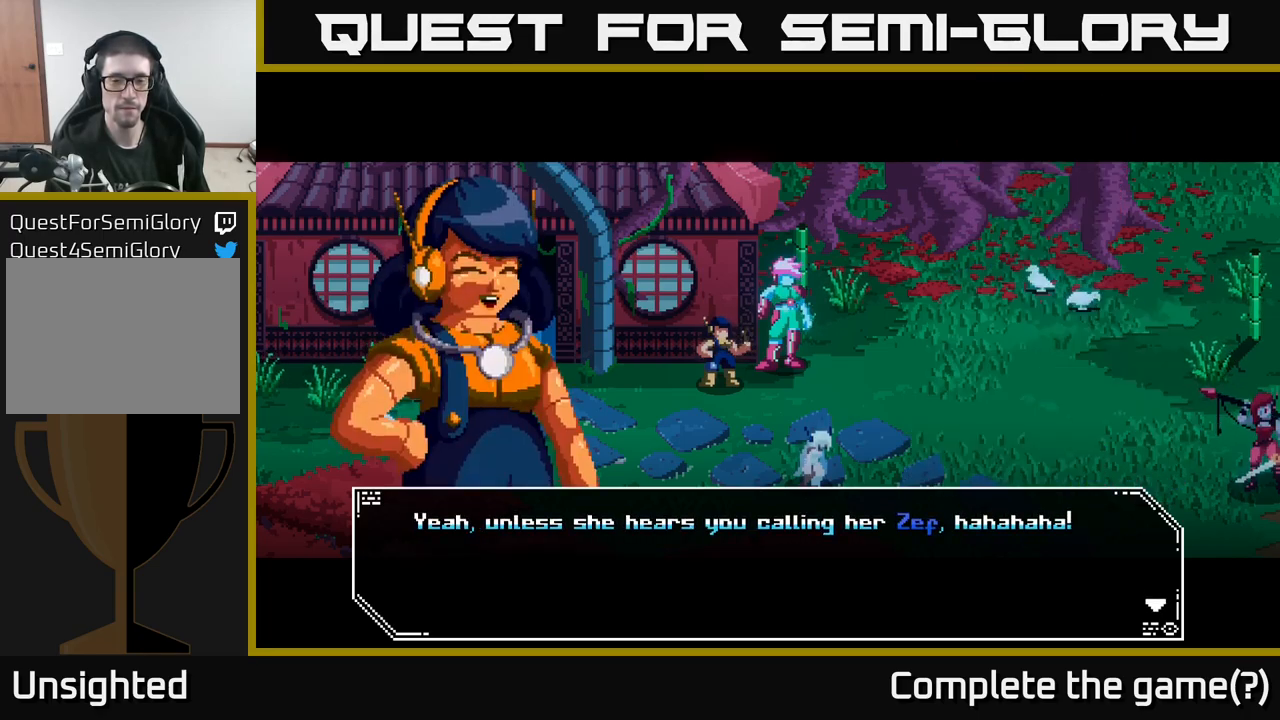
{"buttons": [], "left_stick": "center", "right_stick": "center", "events": []}
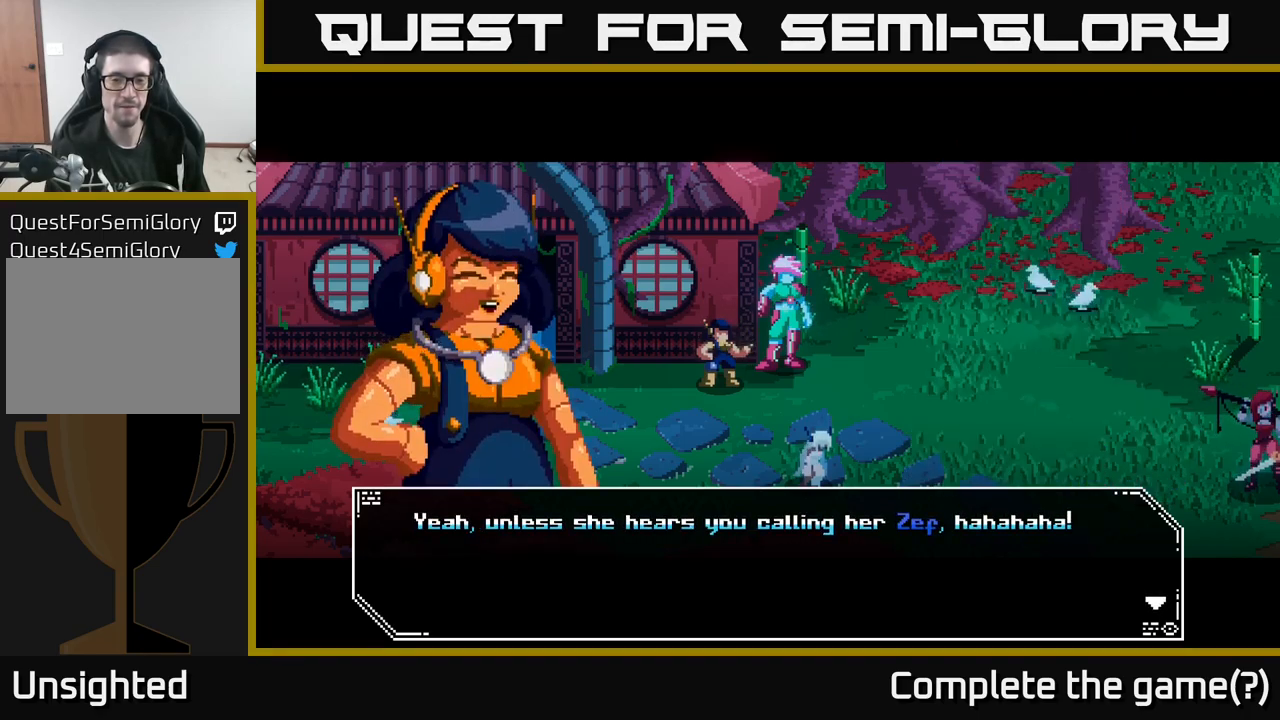
{"buttons": ["A"], "left_stick": "center", "right_stick": "center", "events": [[466, "A", "down"]]}
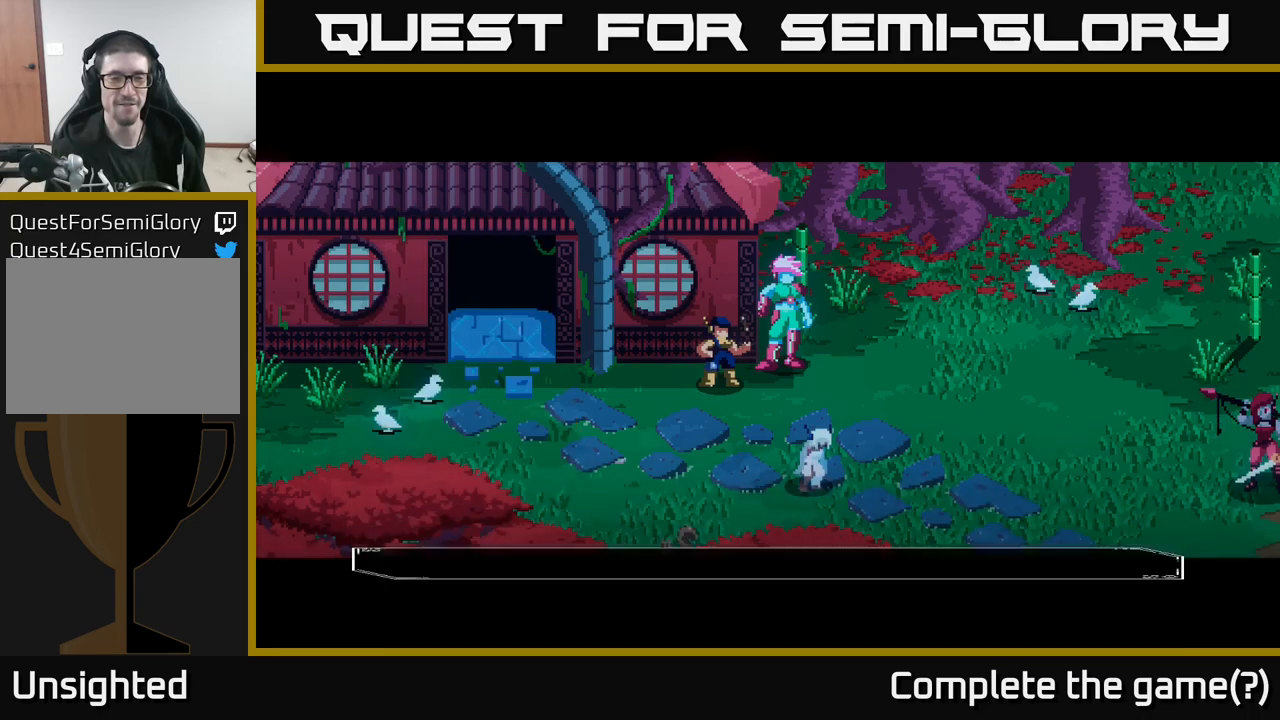
{"buttons": [], "left_stick": "center", "right_stick": "center", "events": [[83, "A", "up"]]}
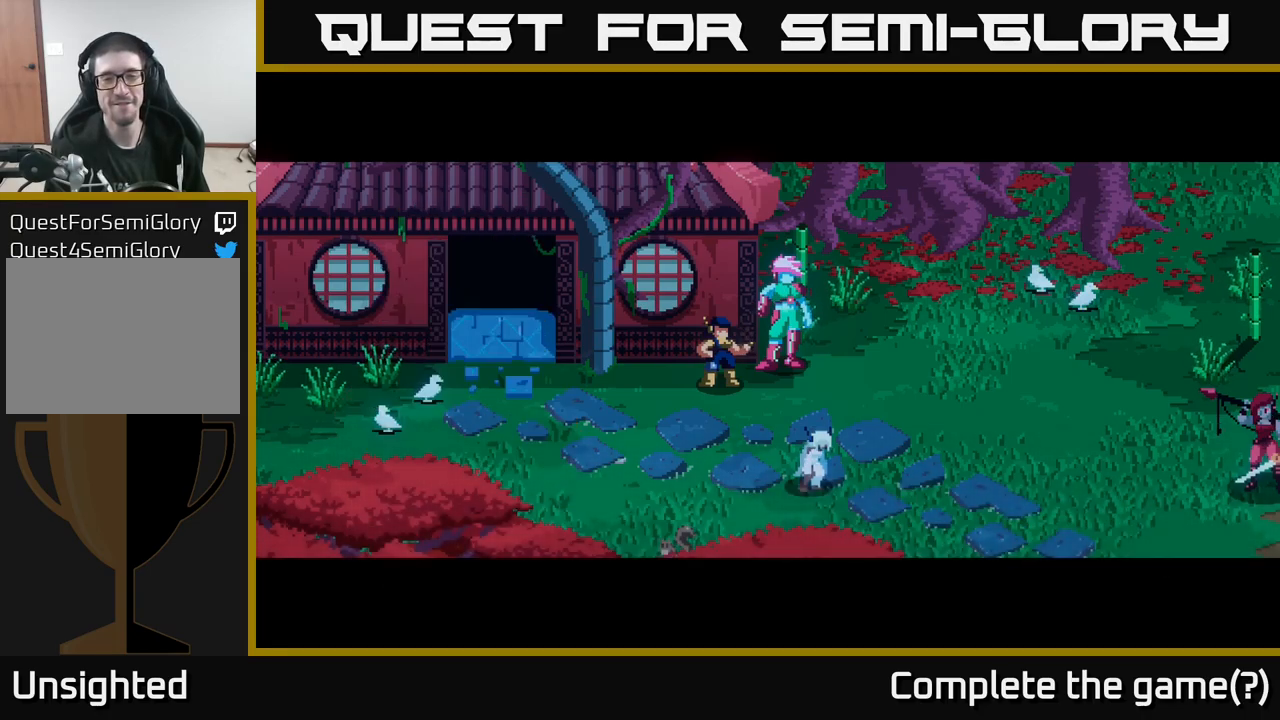
{"buttons": [], "left_stick": "center", "right_stick": "center", "events": []}
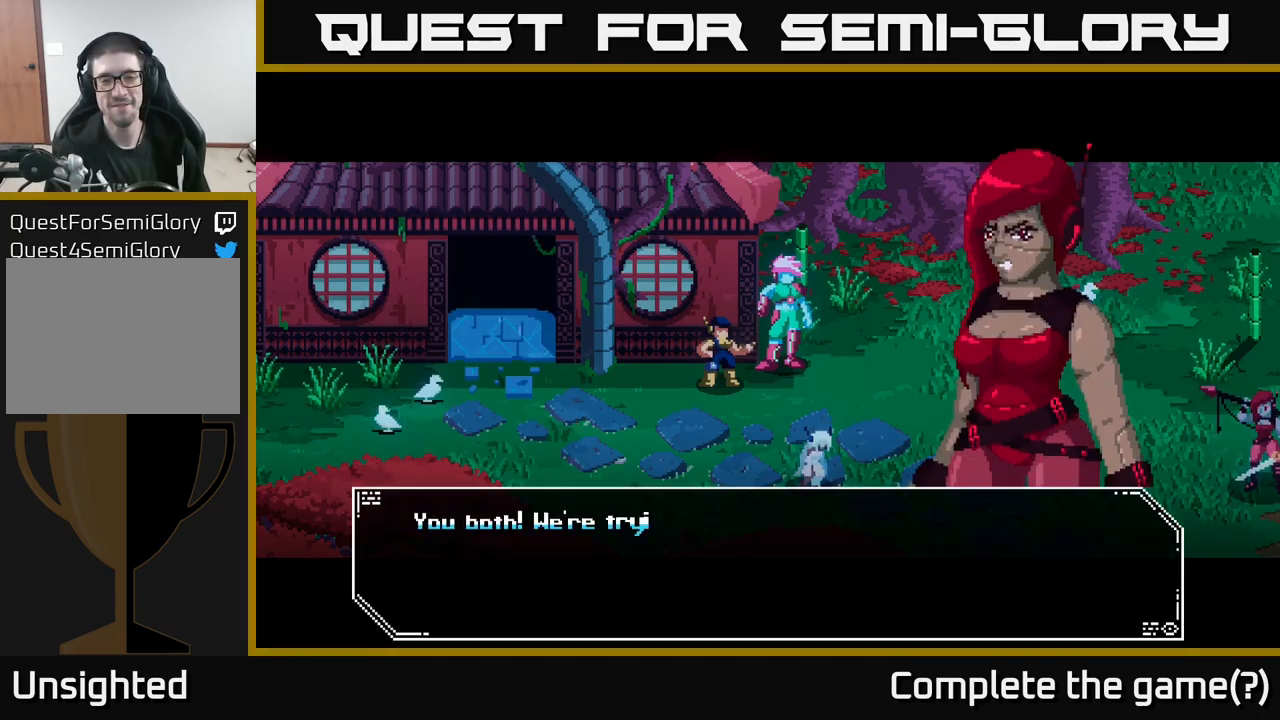
{"buttons": [], "left_stick": "center", "right_stick": "center", "events": []}
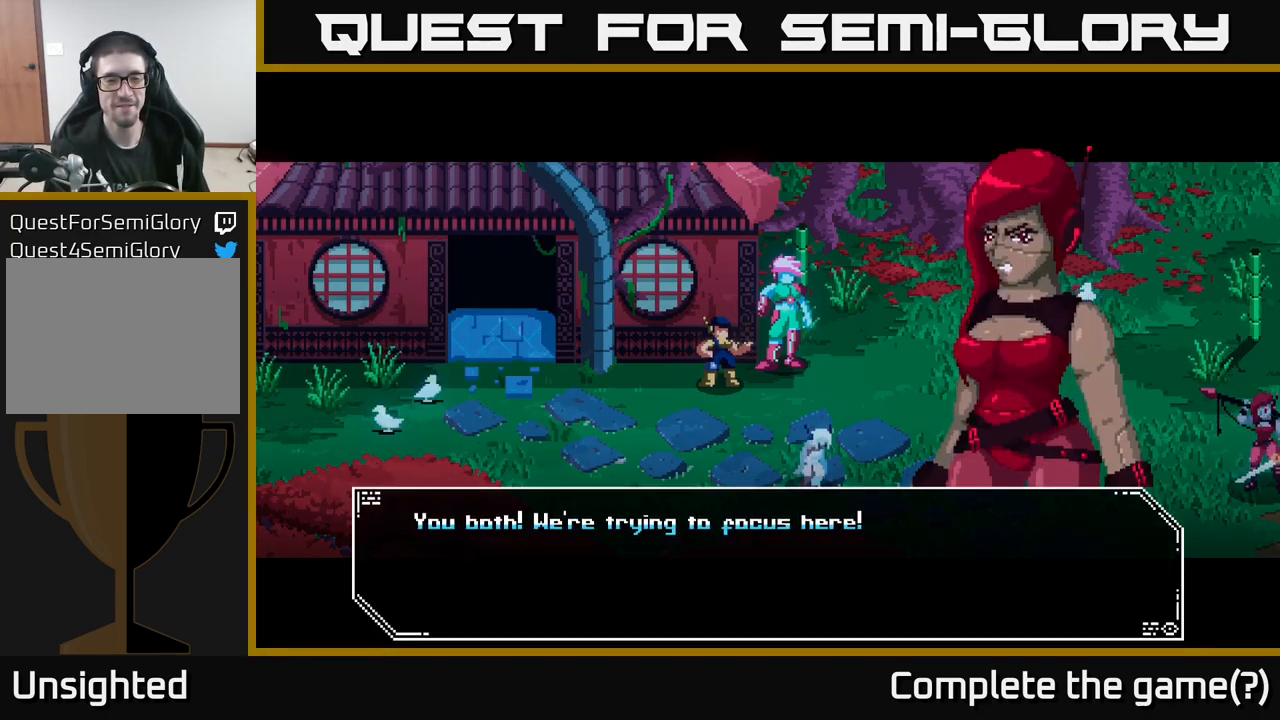
{"buttons": [], "left_stick": "center", "right_stick": "center", "events": []}
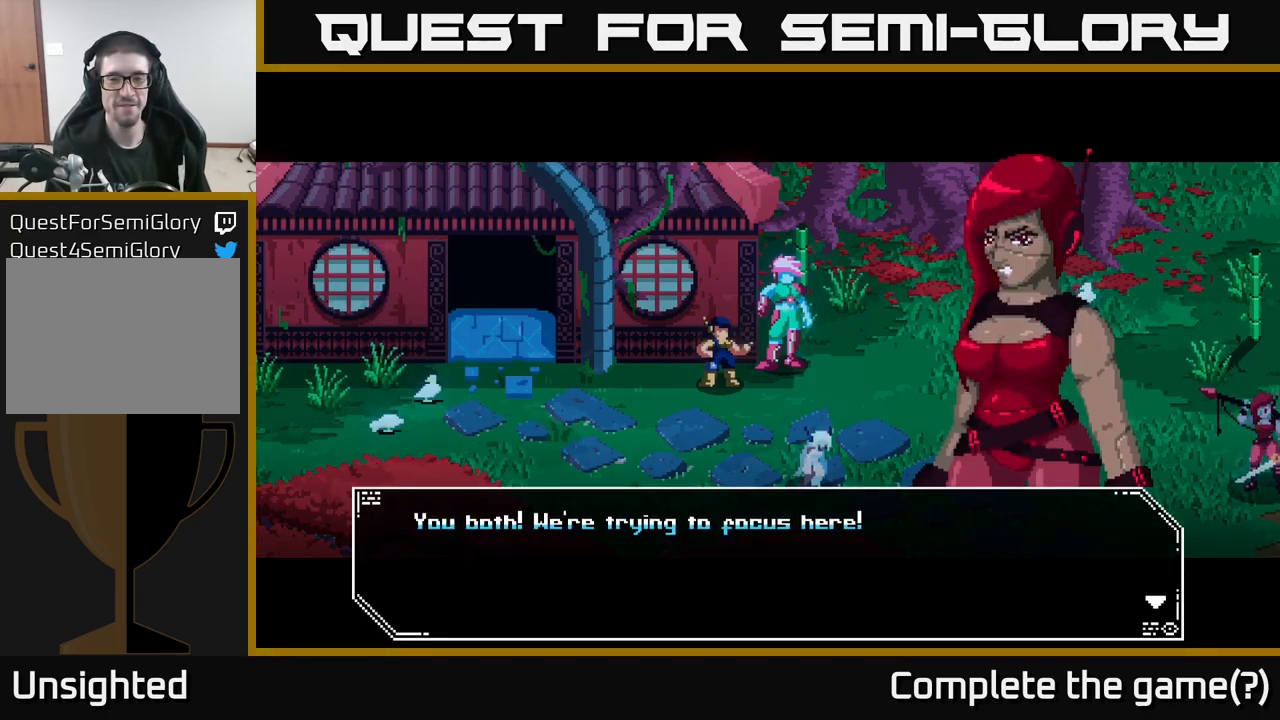
{"buttons": [], "left_stick": "center", "right_stick": "center", "events": []}
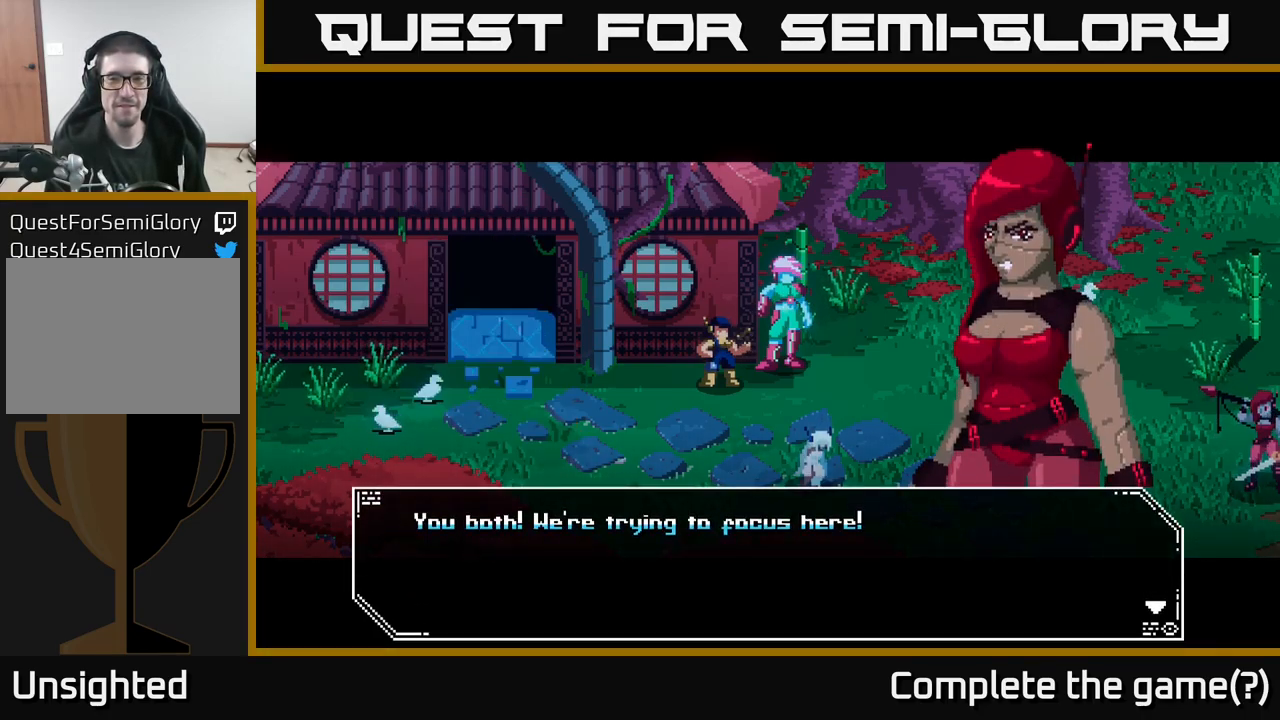
{"buttons": [], "left_stick": "center", "right_stick": "center", "events": [[100, "A", "down"], [233, "A", "up"]]}